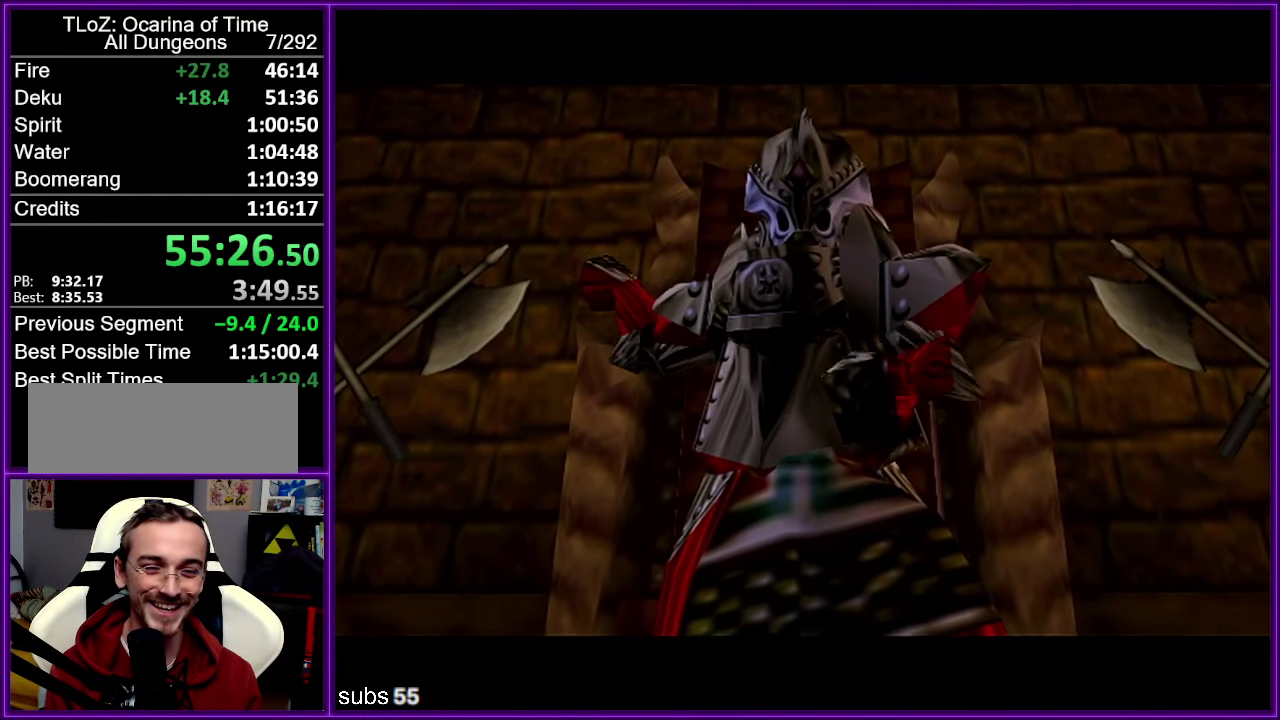
Gameplay with a controller (Nintendo layout); each line is a JSON object with the inputs held at the frame after it. "events" lists button and stick changes between this image and that frame as [ms after this image, input, new state], when the widget could be followed in between. Not read: DPAD_DOWN DPAD_LEFT DPAD_RIGHT DPAD_UP L1 L3 R3.
{"buttons": ["R1"], "left_stick": "left", "events": [[67, "R1", "down"], [100, "left_stick", "left"]]}
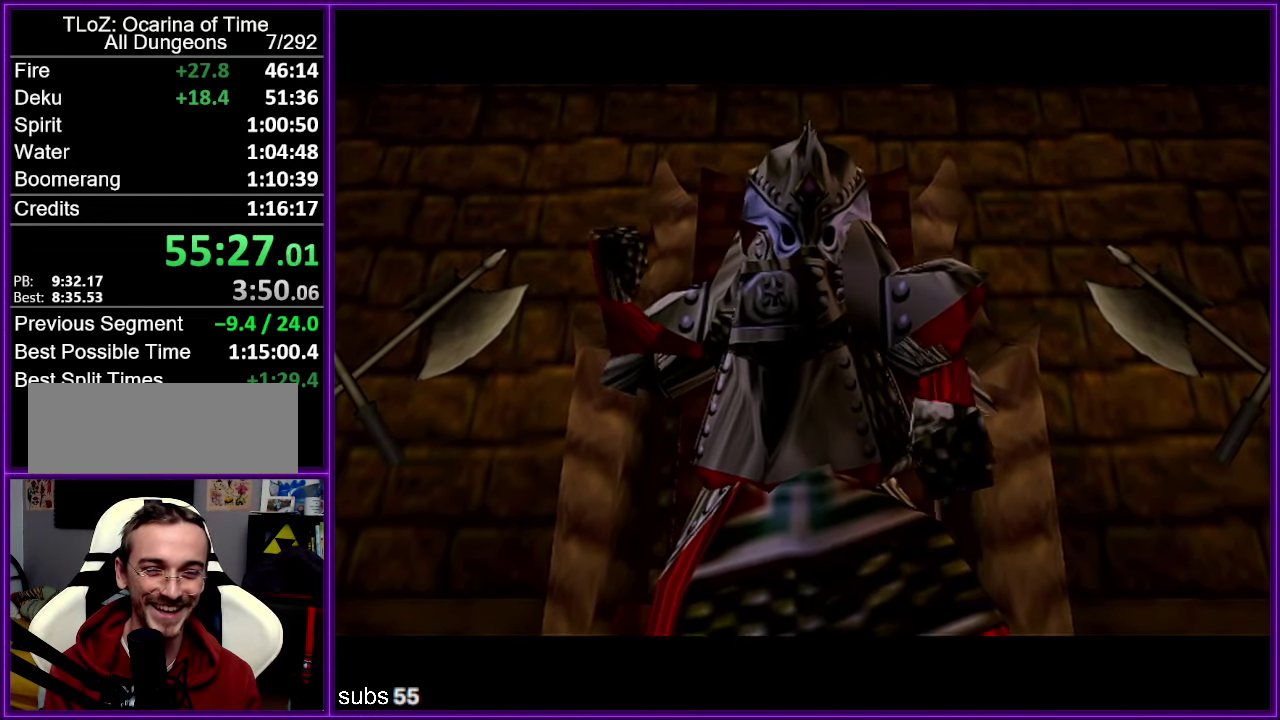
{"buttons": ["R1"], "left_stick": "left", "events": []}
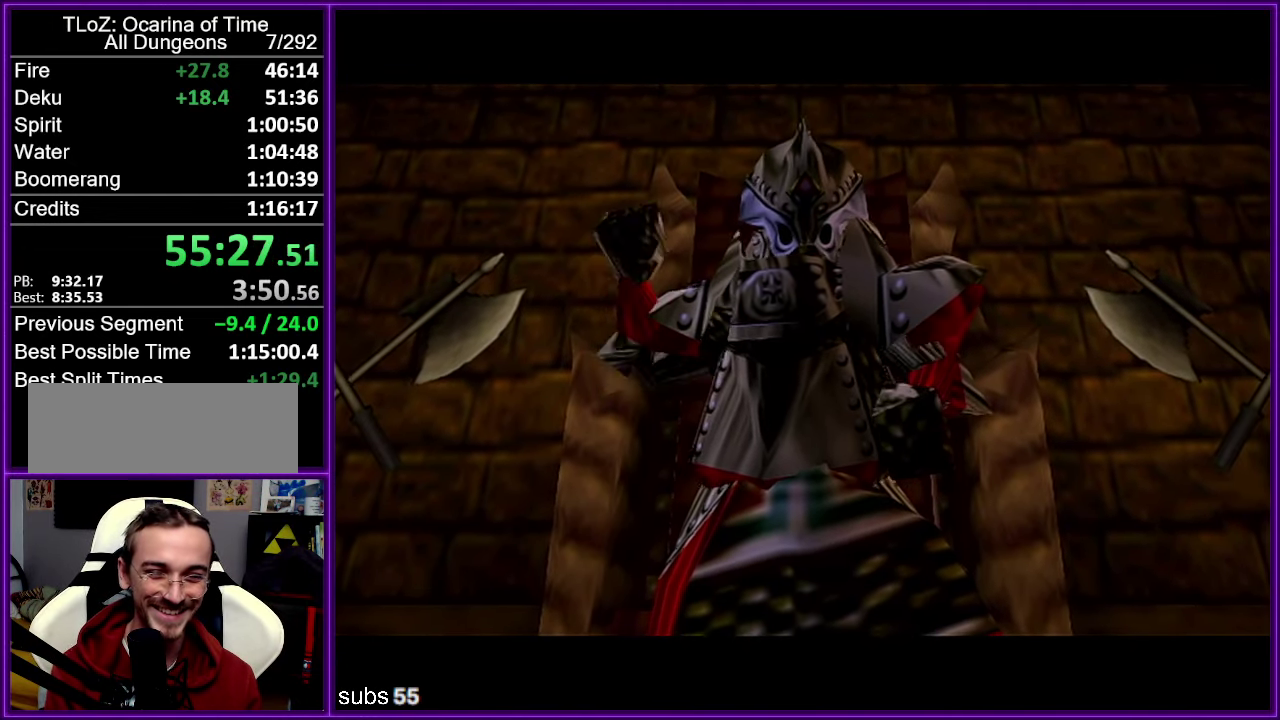
{"buttons": ["R1"], "left_stick": "left", "events": []}
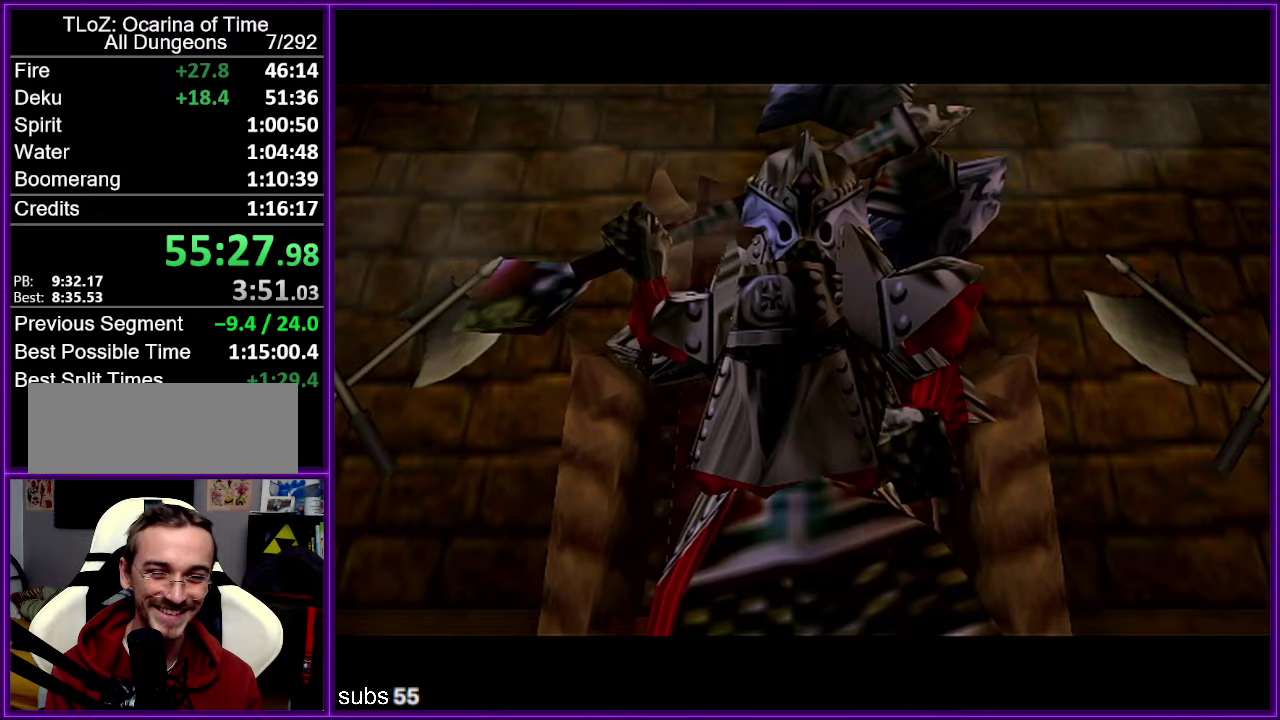
{"buttons": ["R1"], "left_stick": "left", "events": []}